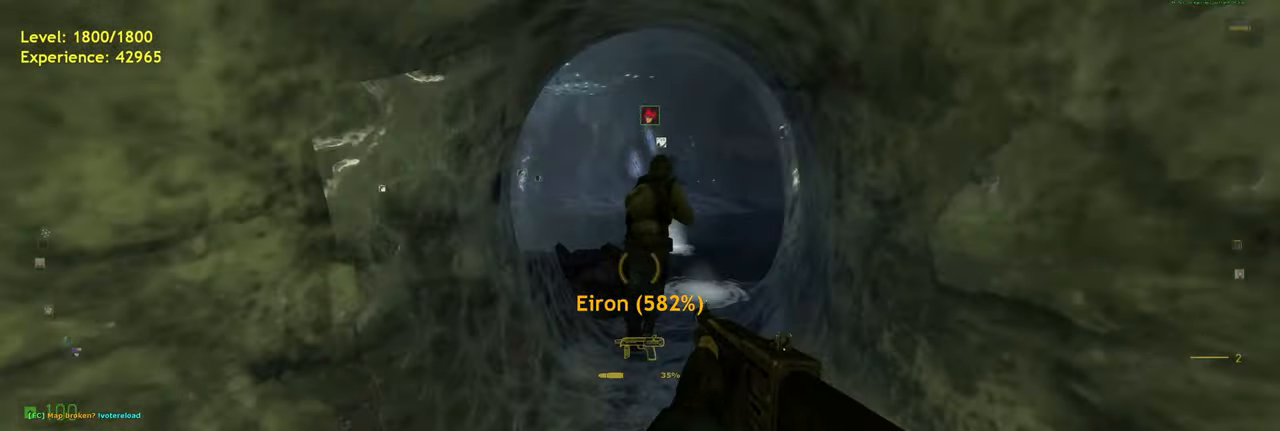
Gameplay with keyboard and mouse; each line is a JSON object with the keys and mouse buttons held at the frame after it. "events" lists presses ("down") and releases ("up") of "a", "ctrl", "d", "e", "f", "q", "r", "s", "shift", "space", "tab", "w", "mouse_left", "mouse_wheel", "mouse_right", "mouse_mb4" and "mouse_mb5" between this image and that frame as [ms after this image, input, new state], when the widget could be followed in between. "mouse_left", "mouse_wheel", "mouse_right", "mouse_mb4", "mouse_mb5" = the "left", "wheel", "right", "mb4", "mb5" buttons of the "mouse" list. No other keys are recorded. "wheel" means that the mouse wheel is clicked or scrolled. Mouse movement is not recorded.
{"keys": ["ctrl", "w"], "mouse": ["wheel"], "events": [[500, "mouse_wheel", "down"]]}
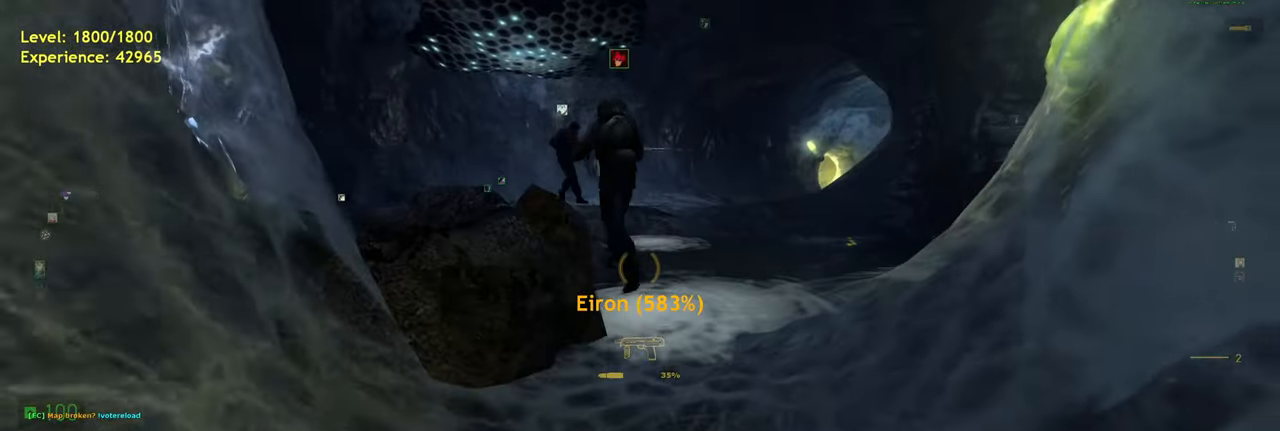
{"keys": ["w"], "mouse": [], "events": [[60, "mouse_wheel", "up"], [100, "d", "down"], [200, "ctrl", "up"], [260, "d", "up"], [260, "mouse_wheel", "down"], [420, "mouse_wheel", "up"]]}
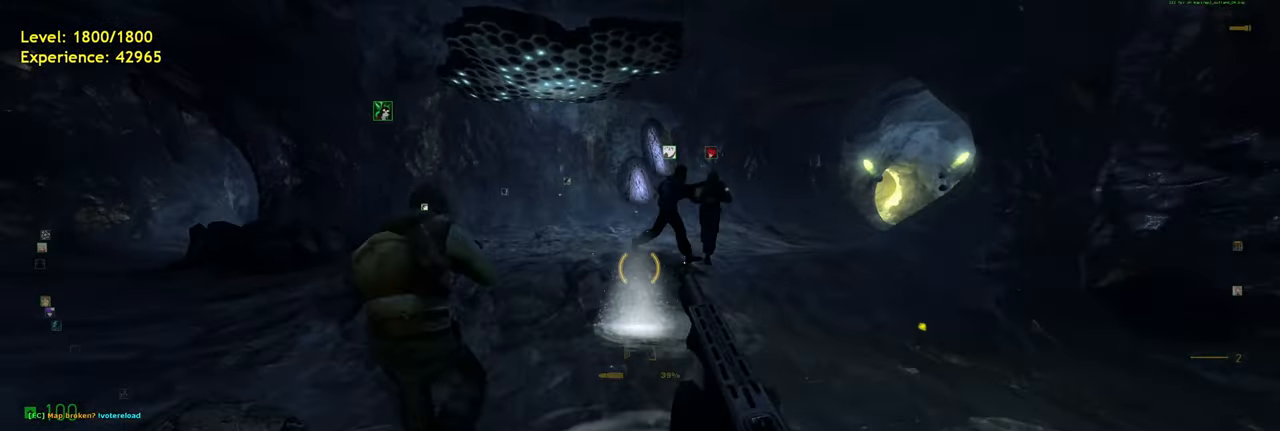
{"keys": ["a", "shift", "w"], "mouse": [], "events": [[200, "shift", "down"], [320, "a", "down"]]}
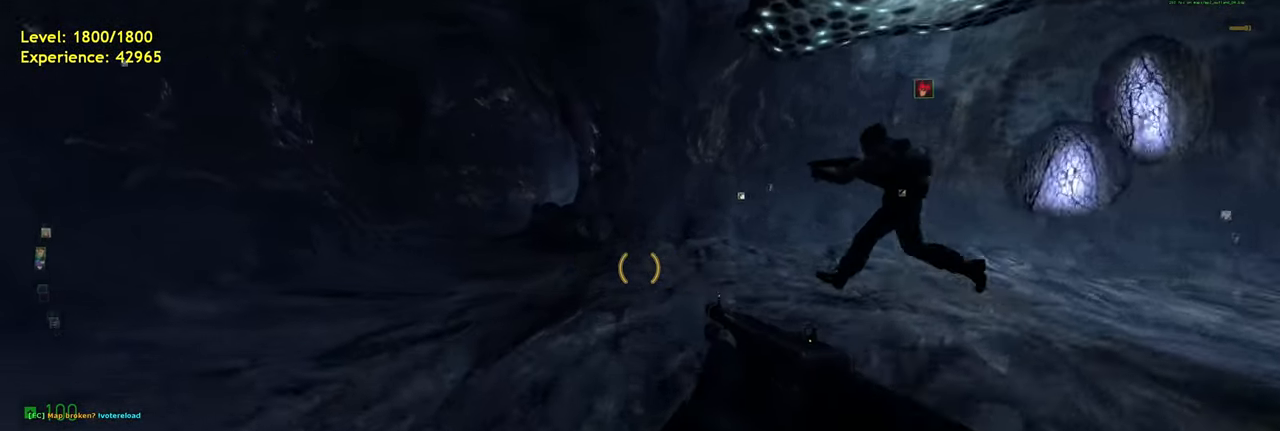
{"keys": ["w"], "mouse": [], "events": [[160, "space", "down"], [180, "shift", "up"], [260, "a", "up"], [260, "w", "up"], [280, "space", "up"], [320, "d", "down"], [460, "d", "up"], [480, "w", "down"]]}
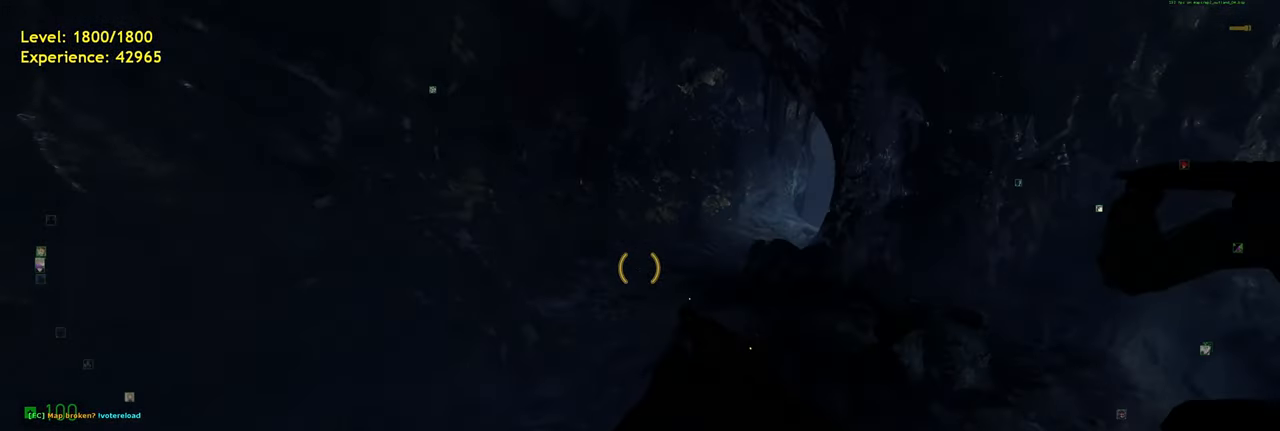
{"keys": ["d"], "mouse": [], "events": [[60, "shift", "down"], [120, "a", "down"], [200, "space", "down"], [220, "shift", "up"], [300, "a", "up"], [300, "d", "down"], [300, "w", "up"], [340, "space", "up"]]}
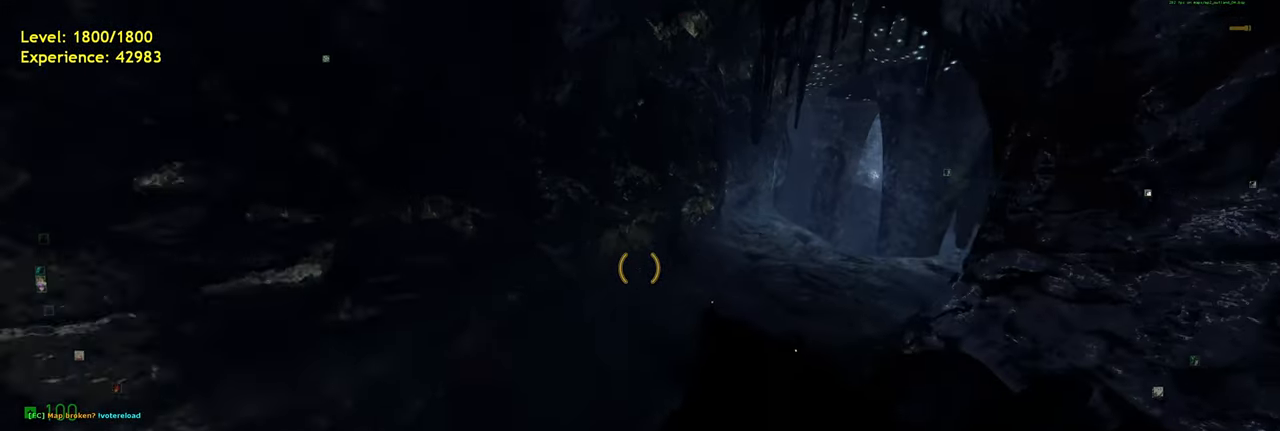
{"keys": ["d"], "mouse": [], "events": [[100, "w", "down"], [160, "shift", "down"], [220, "d", "up"], [280, "a", "down"], [340, "space", "down"], [400, "d", "down"], [440, "a", "up"], [440, "shift", "up"], [440, "w", "up"], [500, "space", "up"]]}
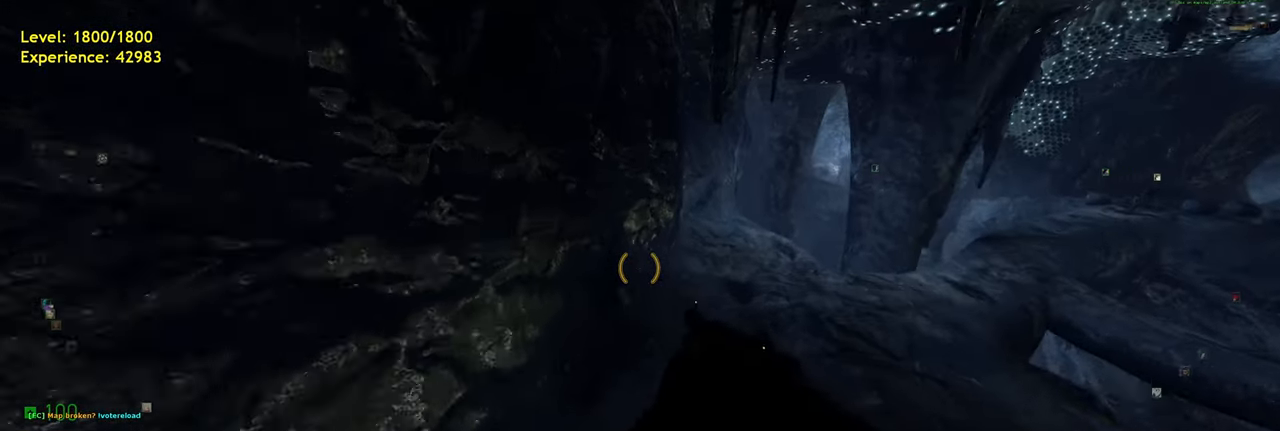
{"keys": ["w"], "mouse": [], "events": [[440, "w", "down"], [460, "d", "up"]]}
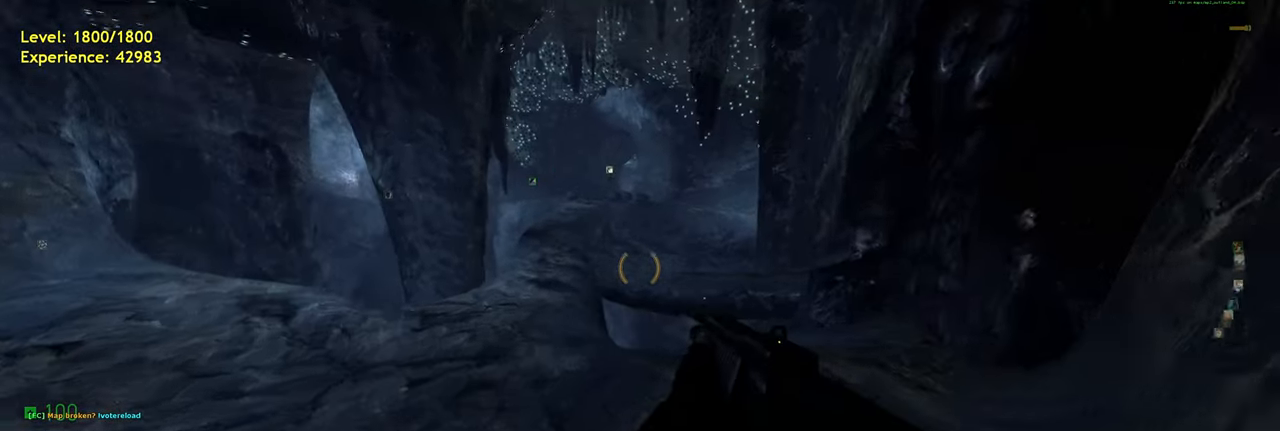
{"keys": ["shift"], "mouse": [], "events": [[20, "shift", "down"], [60, "a", "down"], [200, "space", "down"], [260, "d", "down"], [300, "a", "up"], [300, "w", "up"], [340, "space", "up"], [500, "d", "up"]]}
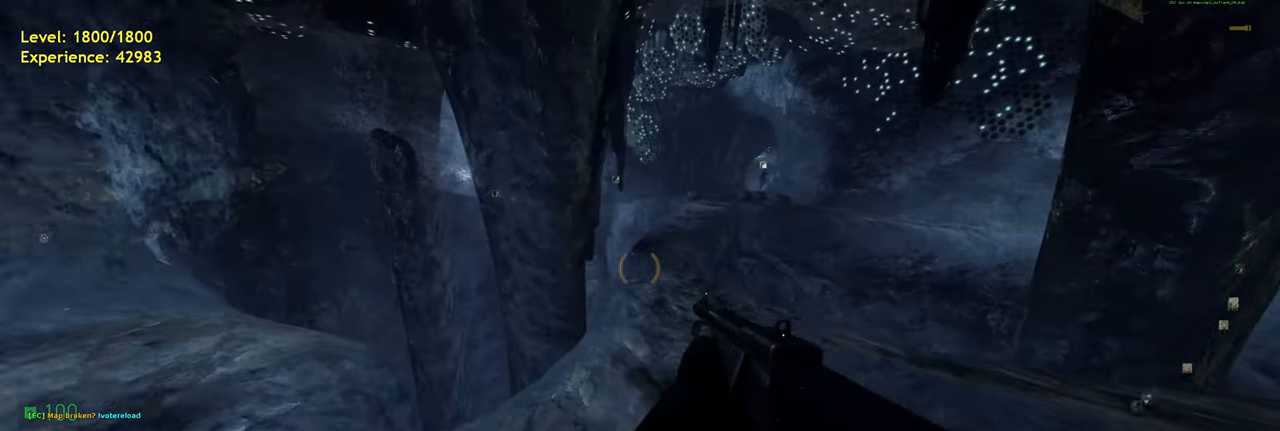
{"keys": ["shift", "space"], "mouse": [], "events": [[40, "w", "down"], [280, "a", "down"], [380, "space", "down"], [460, "a", "up"], [480, "w", "up"]]}
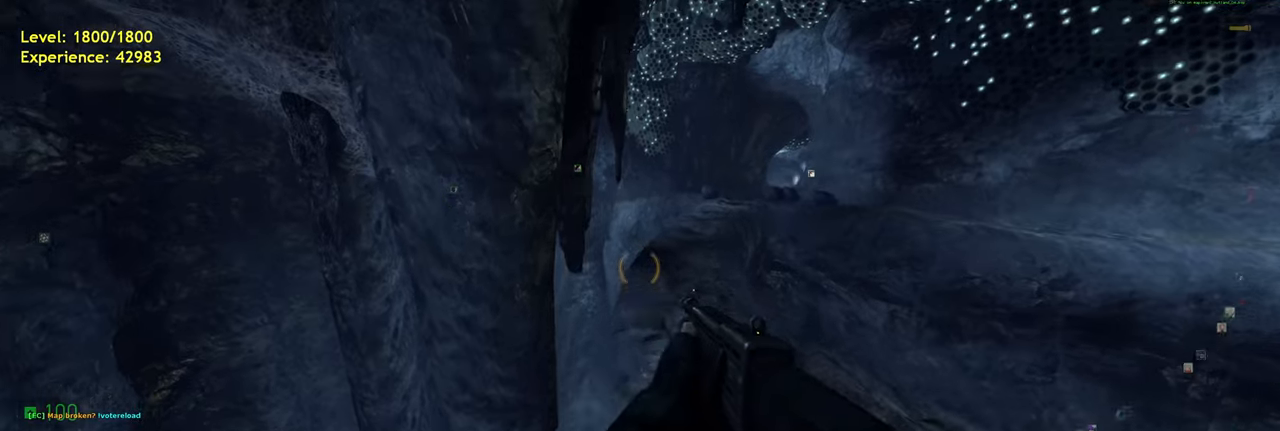
{"keys": ["a", "shift", "w"], "mouse": [], "events": [[20, "d", "down"], [60, "space", "up"], [360, "w", "down"], [400, "d", "up"], [440, "a", "down"]]}
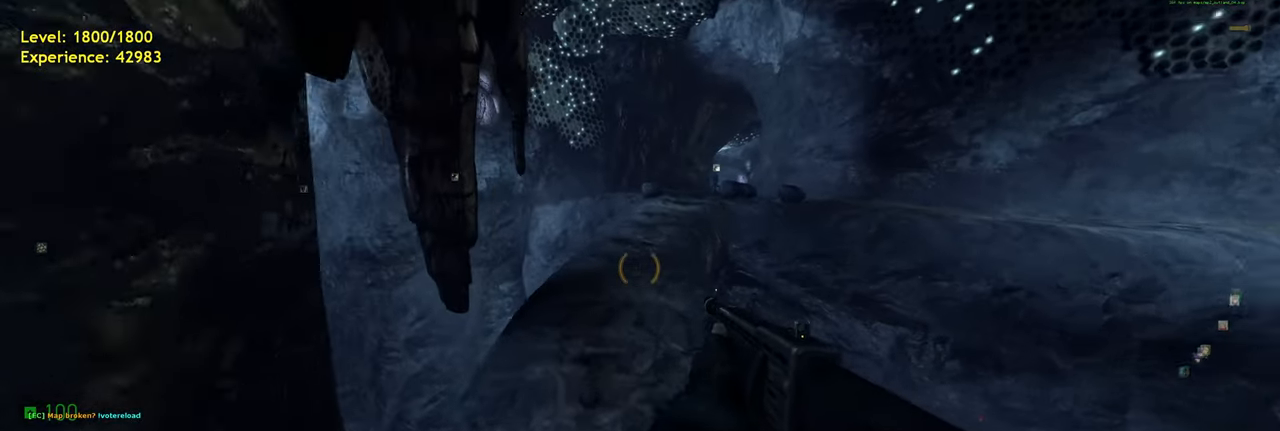
{"keys": ["a", "shift", "w"], "mouse": [], "events": [[40, "space", "down"], [80, "d", "down"], [120, "a", "up"], [120, "w", "up"], [160, "space", "up"], [260, "w", "down"], [280, "d", "up"], [440, "a", "down"]]}
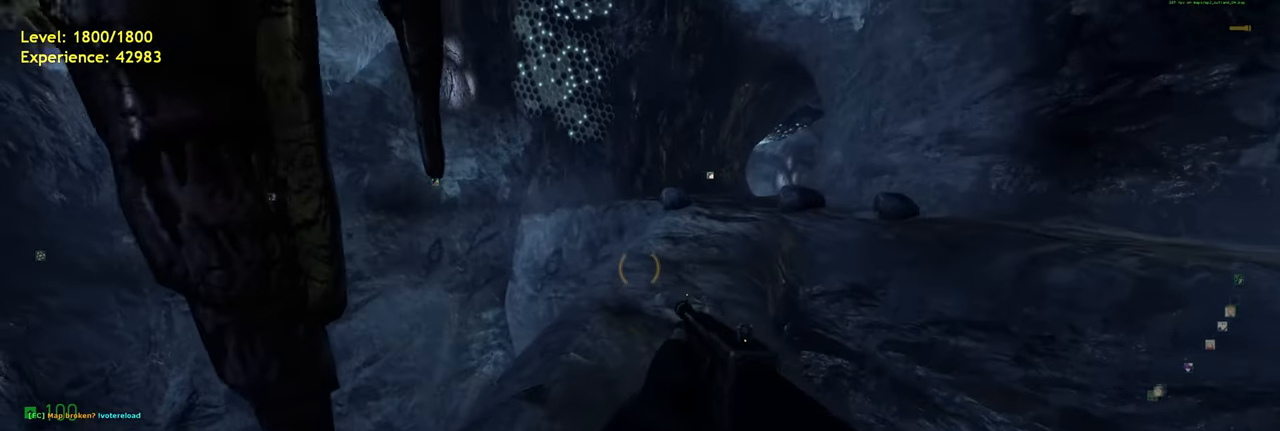
{"keys": ["shift", "w"], "mouse": [], "events": [[60, "space", "down"], [140, "w", "up"], [180, "a", "up"], [180, "d", "down"], [200, "space", "up"], [360, "w", "down"], [440, "d", "up"]]}
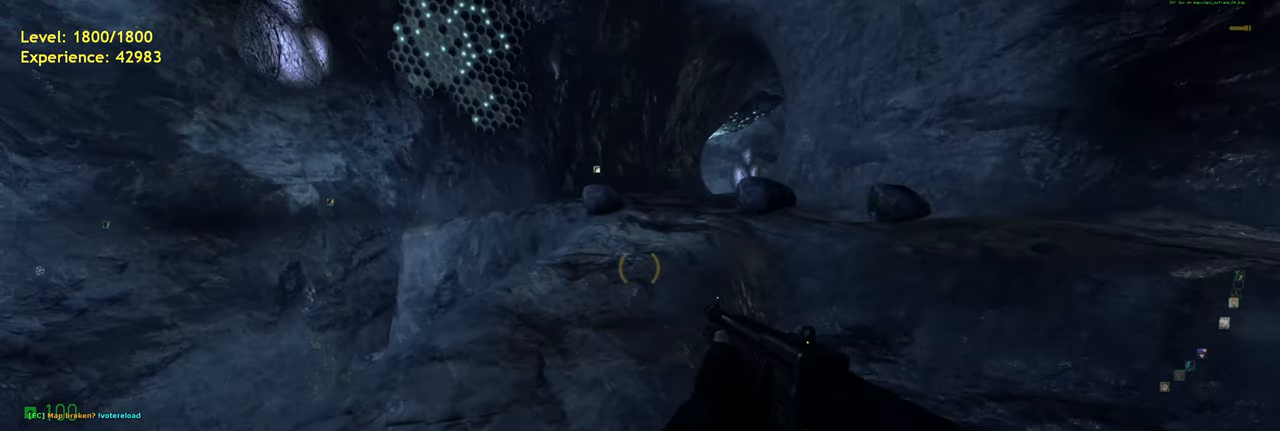
{"keys": ["d", "shift", "w"], "mouse": [], "events": [[20, "a", "down"], [140, "a", "up"], [400, "d", "down"]]}
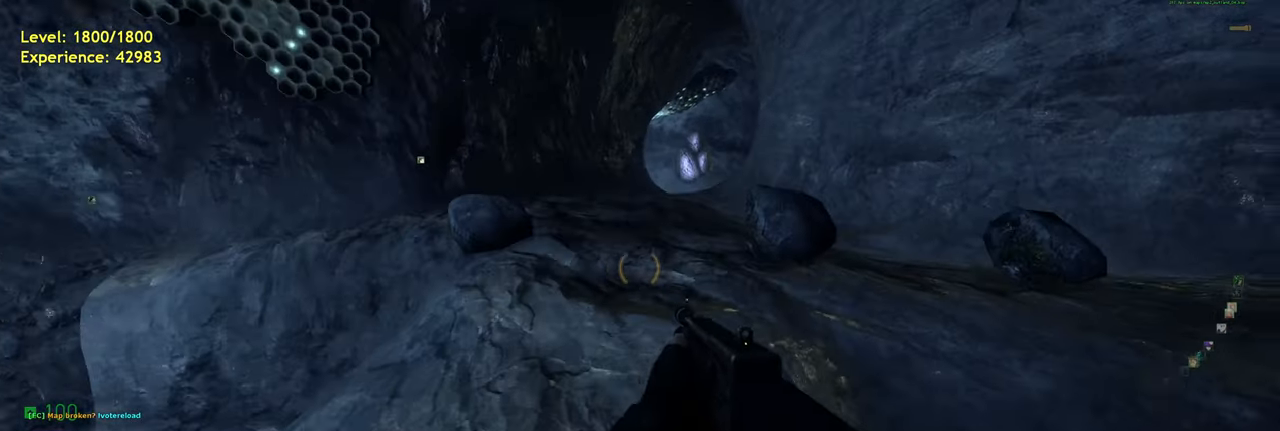
{"keys": ["shift", "w"], "mouse": [], "events": [[40, "d", "up"], [140, "a", "down"], [260, "a", "up"], [360, "d", "down"], [500, "d", "up"]]}
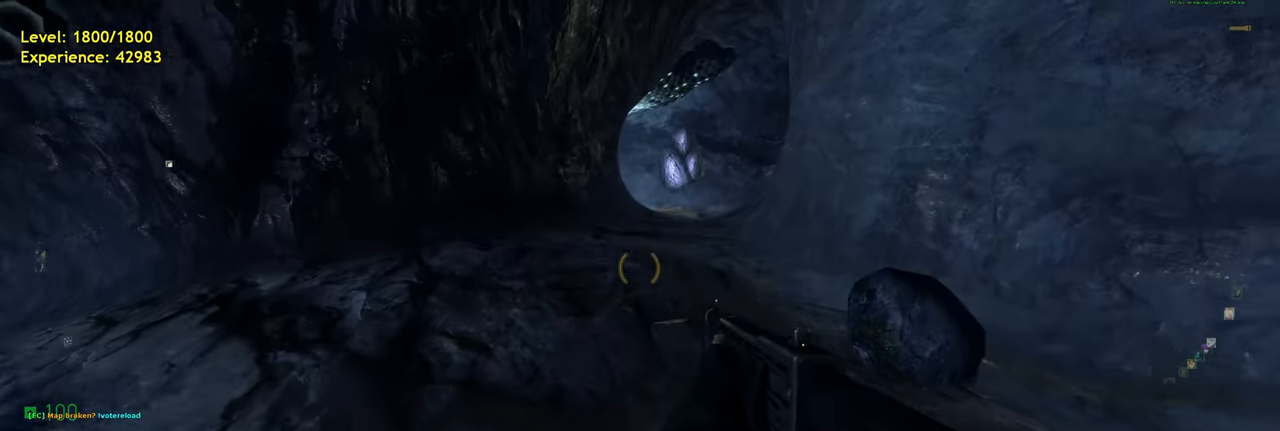
{"keys": ["d", "space"], "mouse": [], "events": [[380, "space", "down"], [460, "d", "down"], [480, "shift", "up"], [480, "w", "up"]]}
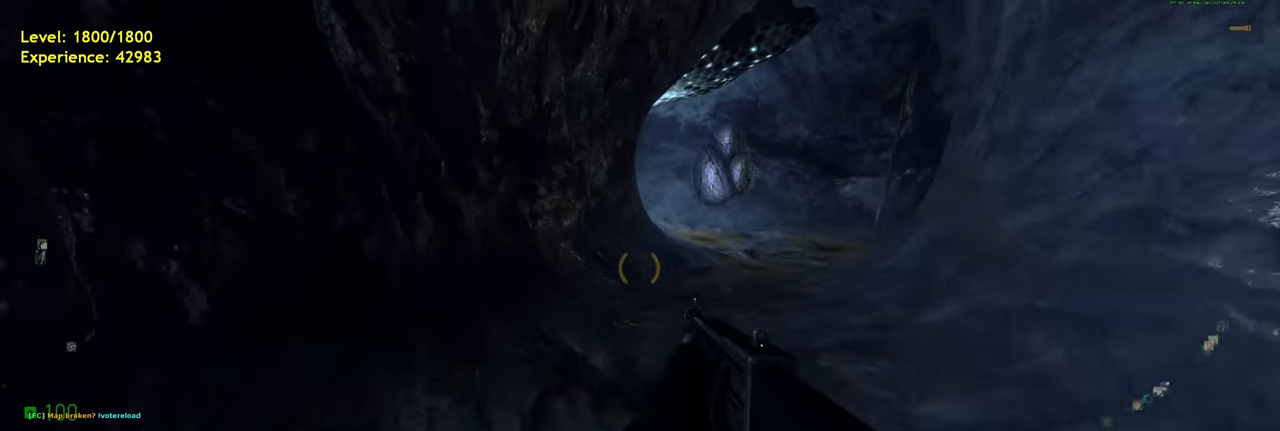
{"keys": ["a", "shift", "space", "w"], "mouse": [], "events": [[40, "space", "up"], [240, "w", "down"], [300, "d", "up"], [380, "shift", "down"], [440, "a", "down"], [480, "space", "down"]]}
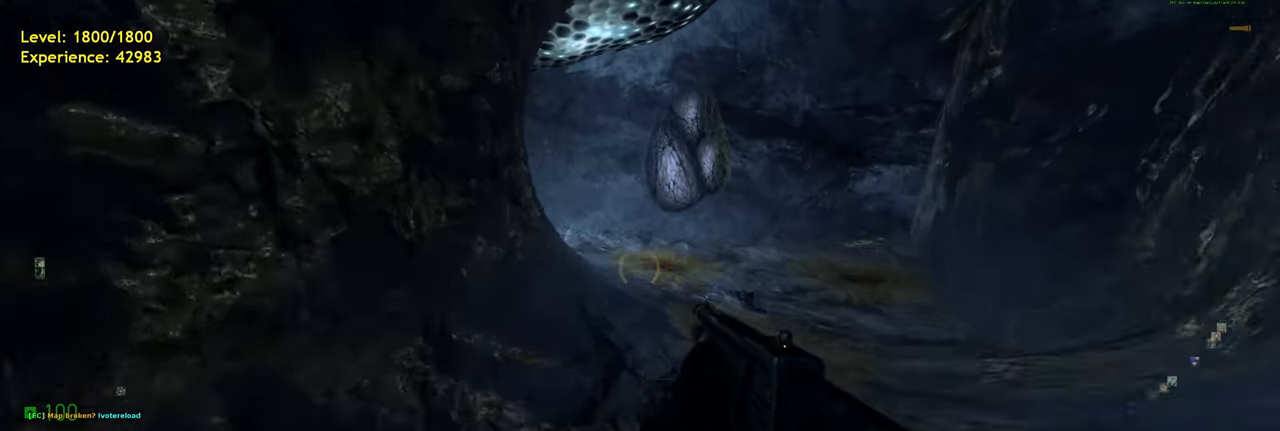
{"keys": ["w"], "mouse": [], "events": [[40, "d", "down"], [80, "a", "up"], [80, "w", "up"], [100, "shift", "up"], [100, "space", "up"], [320, "w", "down"], [340, "d", "up"]]}
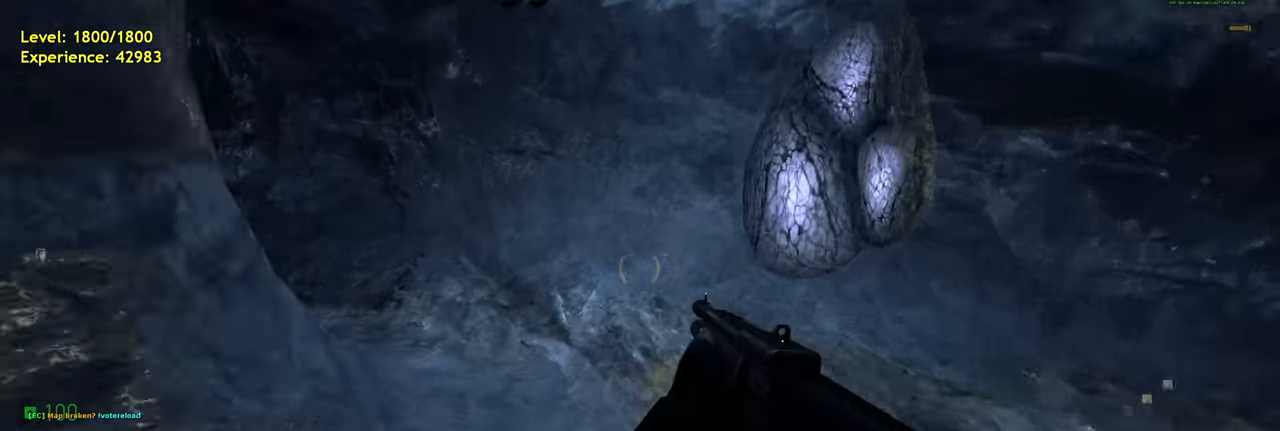
{"keys": ["a", "shift", "space"], "mouse": [], "events": [[60, "shift", "down"], [140, "a", "down"], [460, "space", "down"], [500, "w", "up"]]}
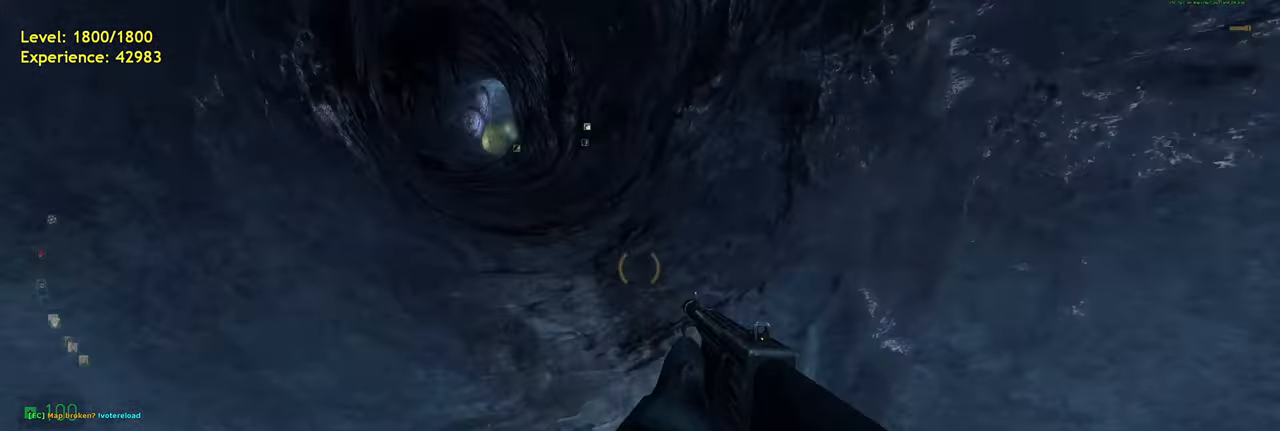
{"keys": ["a", "shift", "w"], "mouse": [], "events": [[60, "space", "up"], [360, "w", "down"]]}
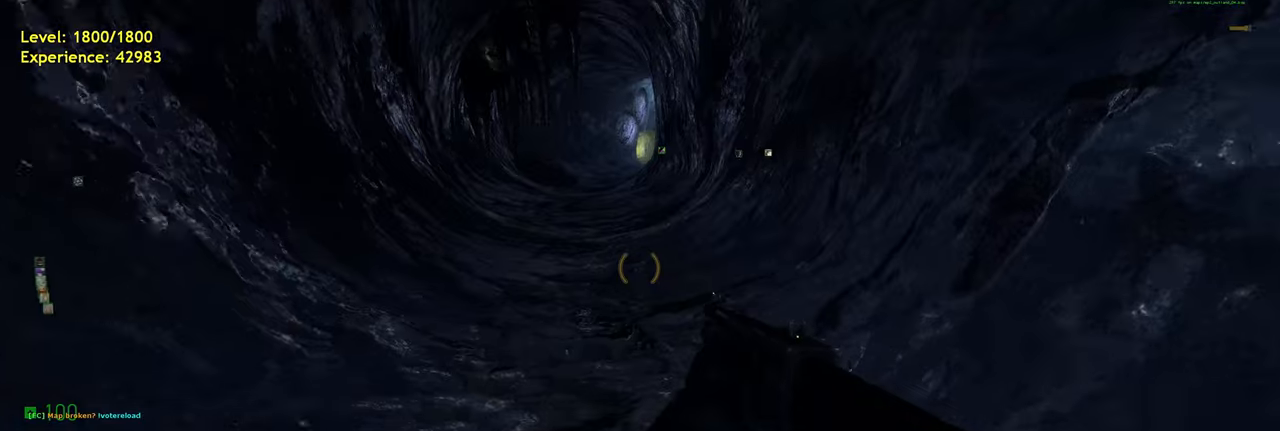
{"keys": ["a", "shift", "w"], "mouse": [], "events": [[20, "space", "down"], [60, "d", "down"], [100, "a", "up"], [100, "w", "up"], [140, "space", "up"], [200, "d", "up"], [280, "a", "down"], [420, "w", "down"]]}
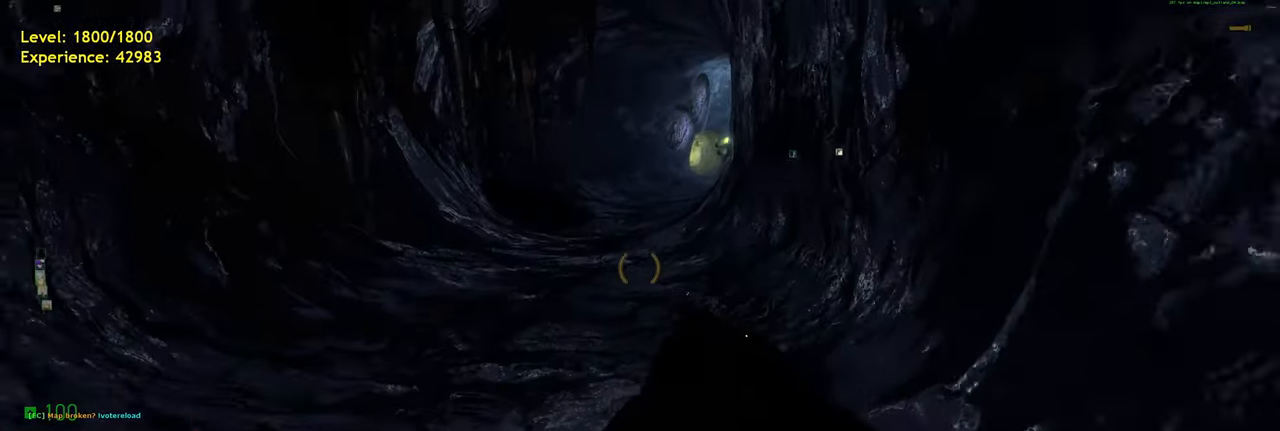
{"keys": ["ctrl", "d"], "mouse": [], "events": [[100, "space", "down"], [120, "shift", "up"], [200, "a", "up"], [200, "d", "down"], [200, "w", "up"], [240, "space", "up"], [280, "ctrl", "down"]]}
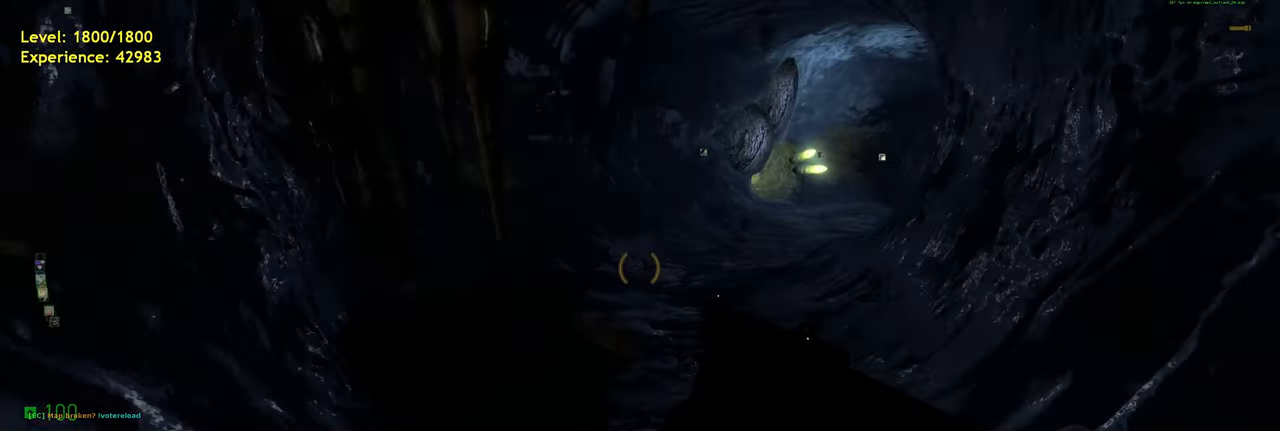
{"keys": ["a", "ctrl", "d"], "mouse": [], "events": [[340, "space", "down"], [420, "space", "up"], [500, "a", "down"]]}
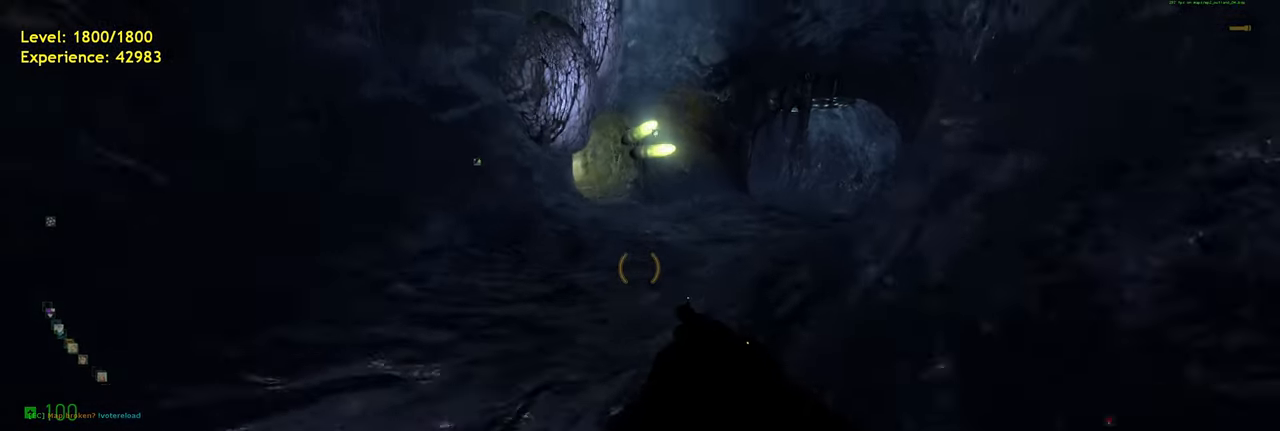
{"keys": ["ctrl", "d"], "mouse": [], "events": [[220, "a", "up"], [360, "space", "down"], [440, "space", "up"]]}
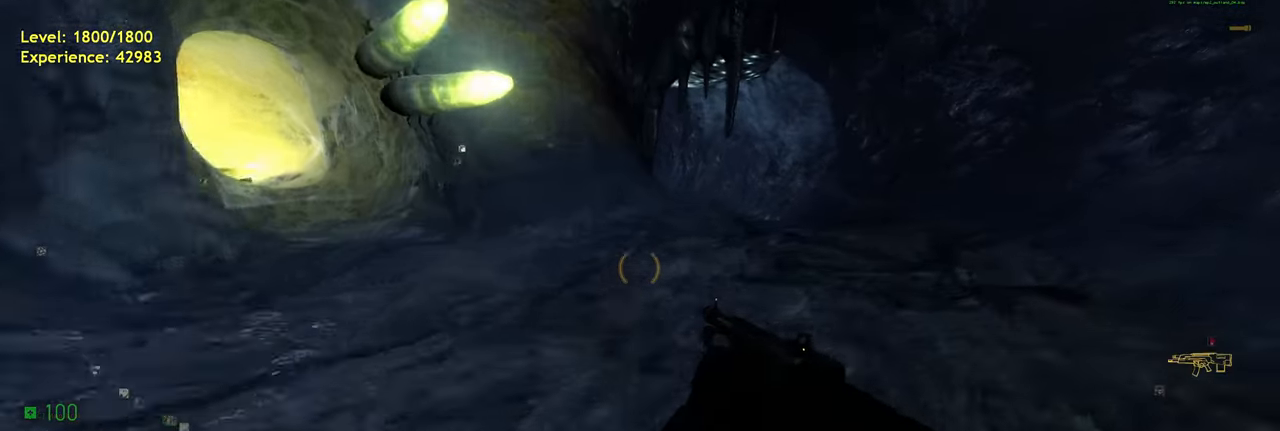
{"keys": ["w"], "mouse": [], "events": [[200, "ctrl", "up"], [260, "w", "down"], [320, "d", "up"]]}
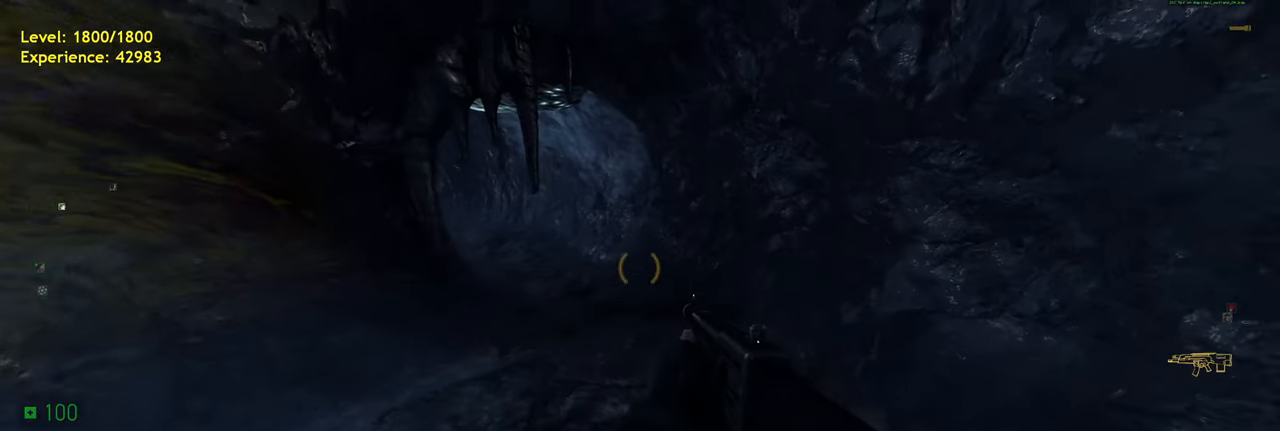
{"keys": ["d"], "mouse": [], "events": [[40, "shift", "down"], [240, "a", "down"], [300, "space", "down"], [360, "d", "down"], [360, "mouse_wheel", "down"], [400, "shift", "up"], [400, "w", "up"], [440, "a", "up"], [440, "space", "up"], [480, "mouse_wheel", "up"]]}
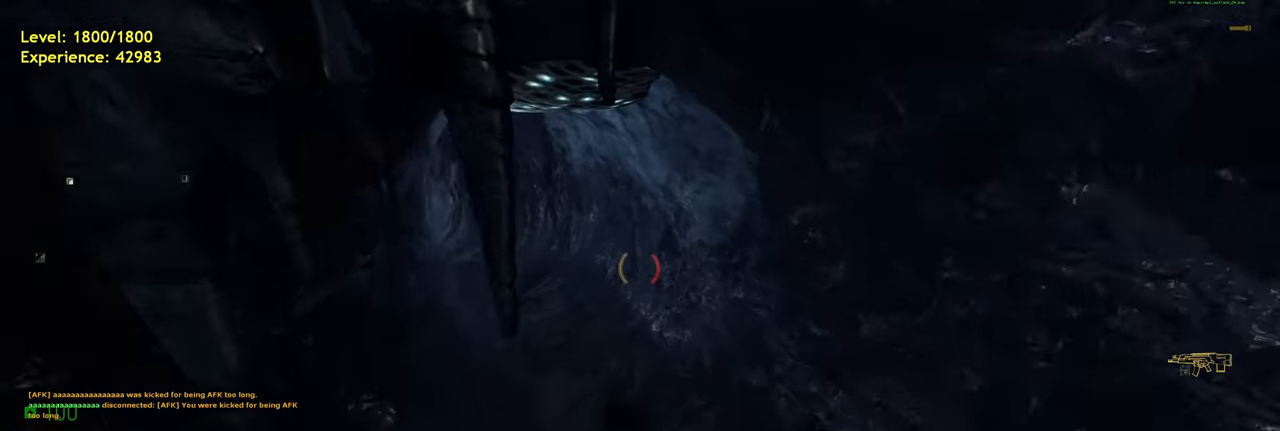
{"keys": ["a", "shift", "w"], "mouse": [], "events": [[40, "d", "up"], [120, "w", "down"], [340, "shift", "down"], [420, "a", "down"]]}
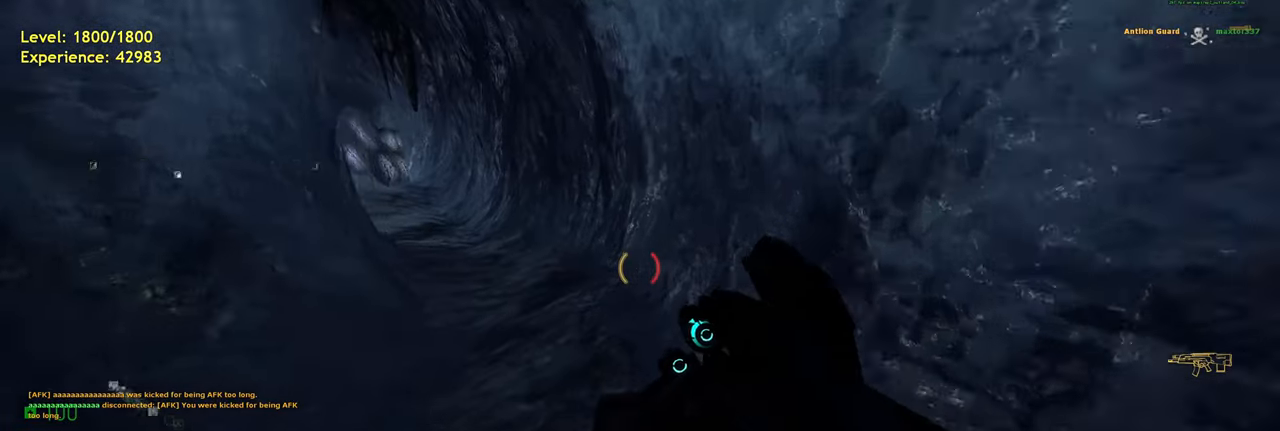
{"keys": ["shift", "w"], "mouse": [], "events": [[240, "space", "down"], [320, "space", "up"], [400, "w", "up"], [440, "a", "up"], [480, "w", "down"]]}
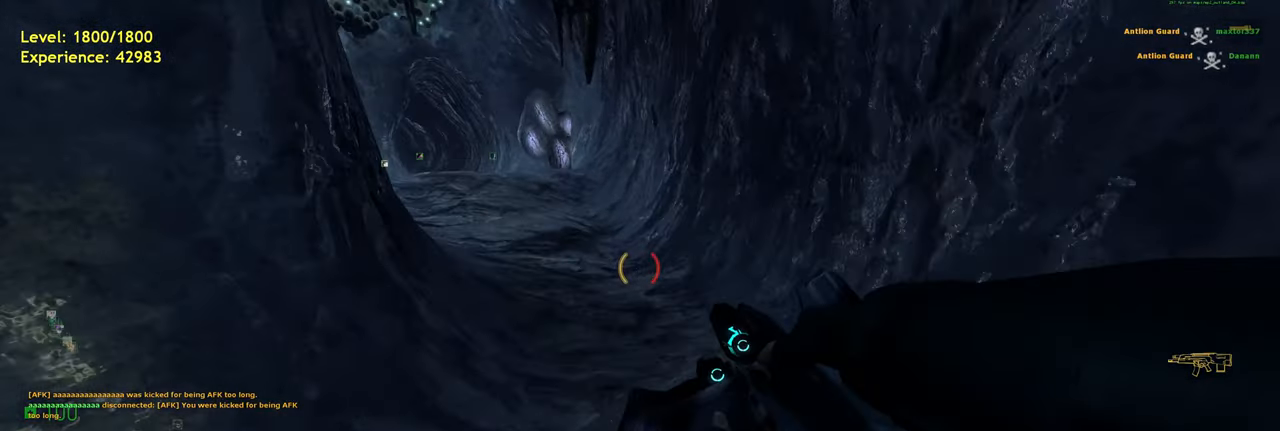
{"keys": ["w"], "mouse": [], "events": [[180, "a", "down"], [300, "space", "down"], [320, "shift", "up"], [400, "space", "up"], [420, "a", "up"]]}